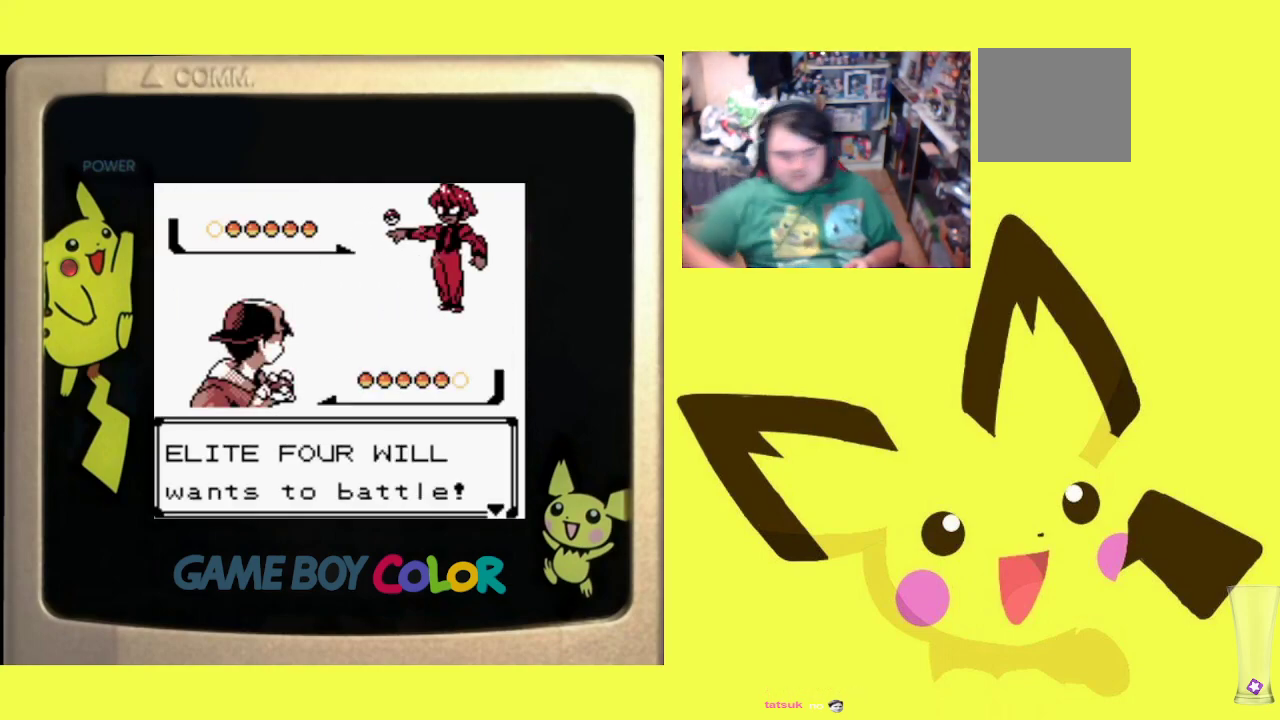
Gameplay with a controller (PlayStation layout); each line is a JSON object with the inputs held at the frame after it. "events" lists button and stick changes between this image and that frame as [ms after this image, input, new state], when the widget could be followed in between. Not read: left_stick right_stick.
{"buttons": ["CIRCLE"], "events": [[267, "CIRCLE", "down"], [383, "CIRCLE", "up"], [483, "CIRCLE", "down"]]}
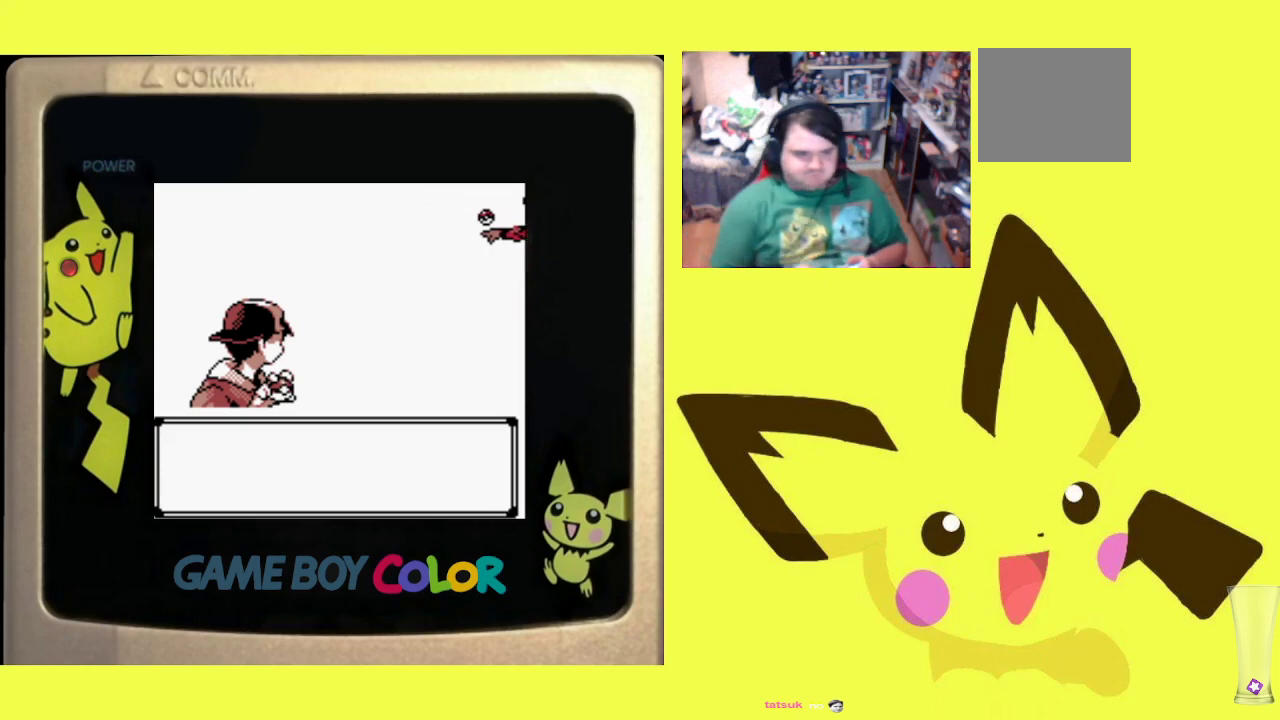
{"buttons": [], "events": [[83, "CIRCLE", "up"], [183, "CIRCLE", "down"], [267, "CIRCLE", "up"], [350, "CIRCLE", "down"], [433, "CIRCLE", "up"]]}
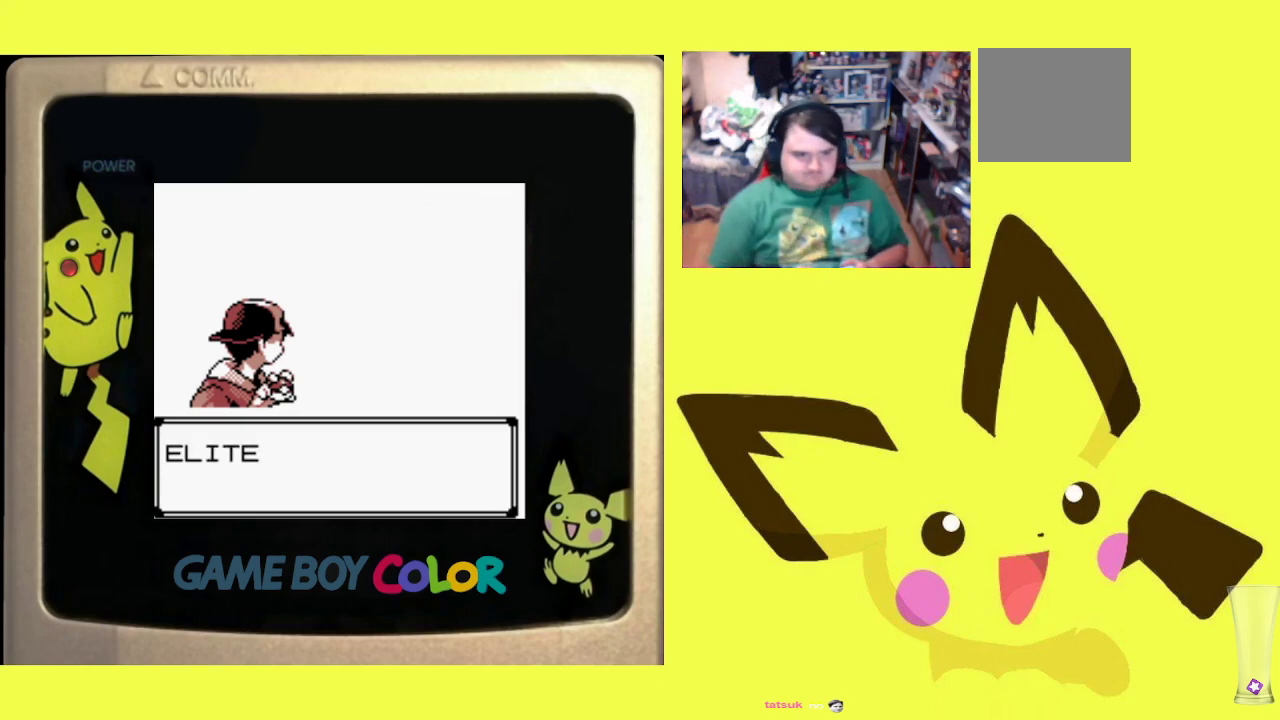
{"buttons": [], "events": [[17, "CIRCLE", "down"], [117, "CIRCLE", "up"], [183, "CIRCLE", "down"], [283, "CIRCLE", "up"], [367, "CIRCLE", "down"], [450, "CIRCLE", "up"]]}
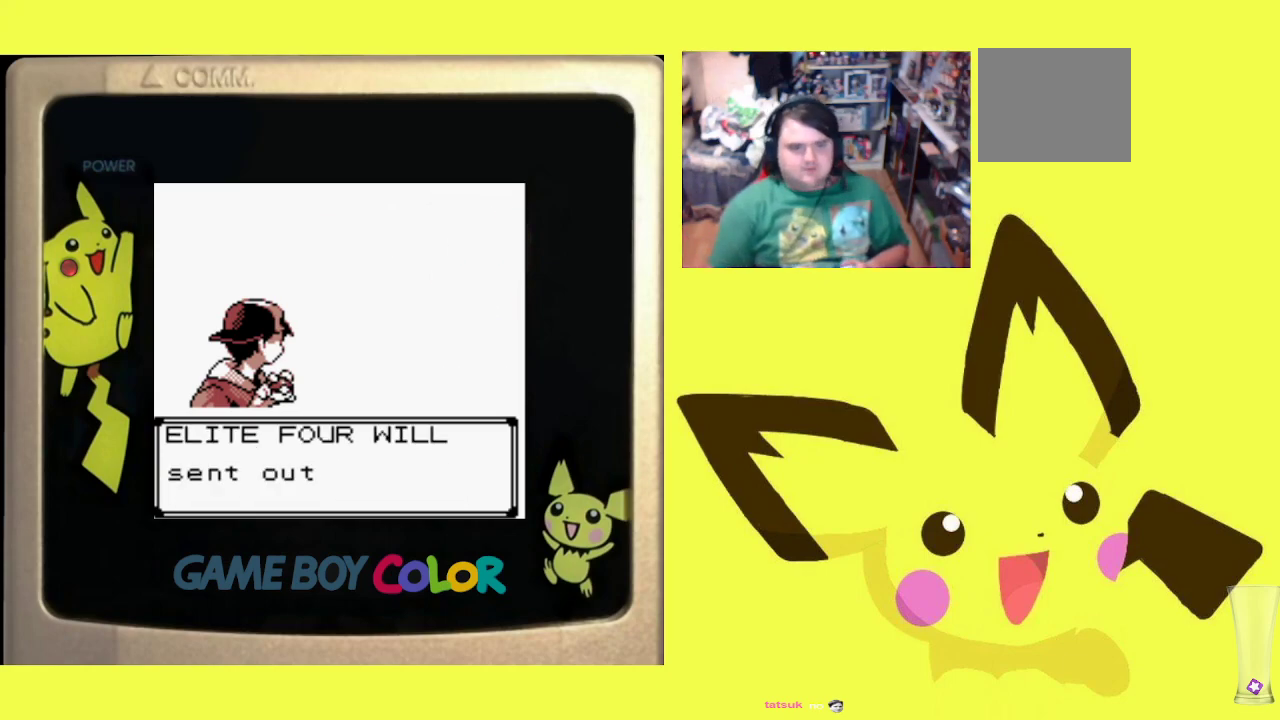
{"buttons": [], "events": [[17, "CIRCLE", "down"], [133, "CIRCLE", "up"], [250, "CIRCLE", "down"], [333, "CIRCLE", "up"]]}